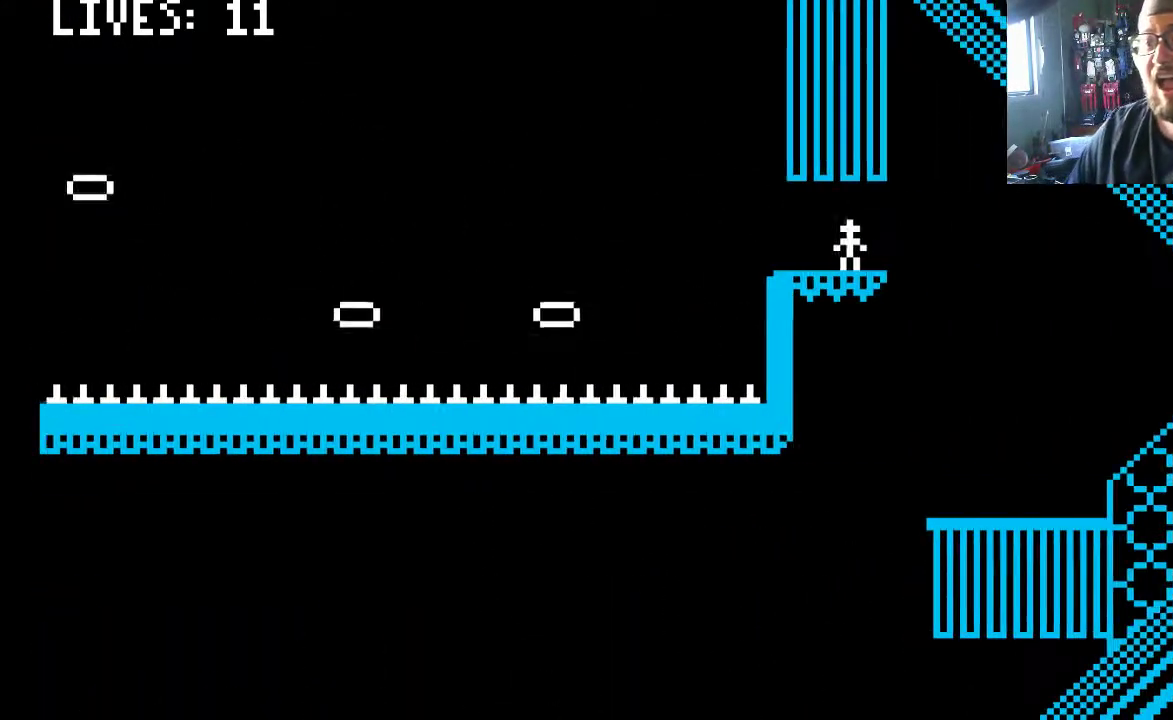
Gameplay with a controller (PlayStation layout); each line is a JSON object with the inputs held at the frame after it (dt_ms = milliseconds from this image to that frame). "events" lists button and stick changes between this image and that frame as [ms after this image, input, new state], when the widget could be followed in between. Not read: L2 L3 R2 R3.
{"dt_ms": 500, "buttons": [], "left_stick": "center", "right_stick": "center", "events": []}
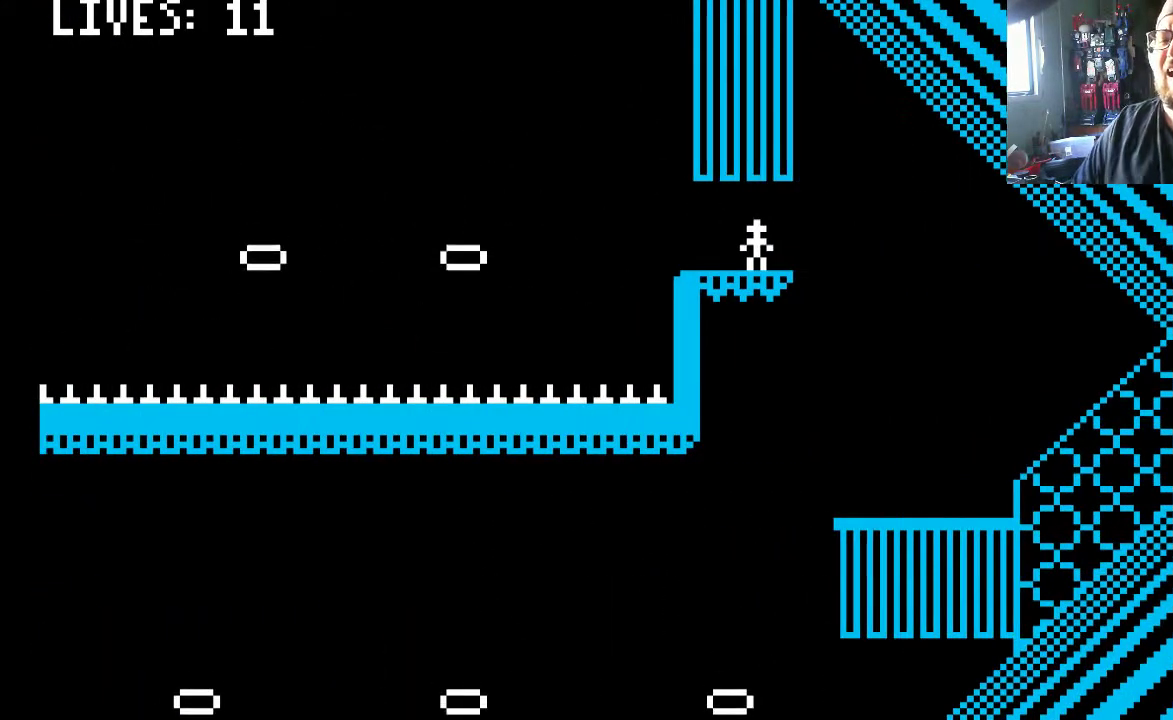
{"dt_ms": 500, "buttons": [], "left_stick": "center", "right_stick": "center", "events": []}
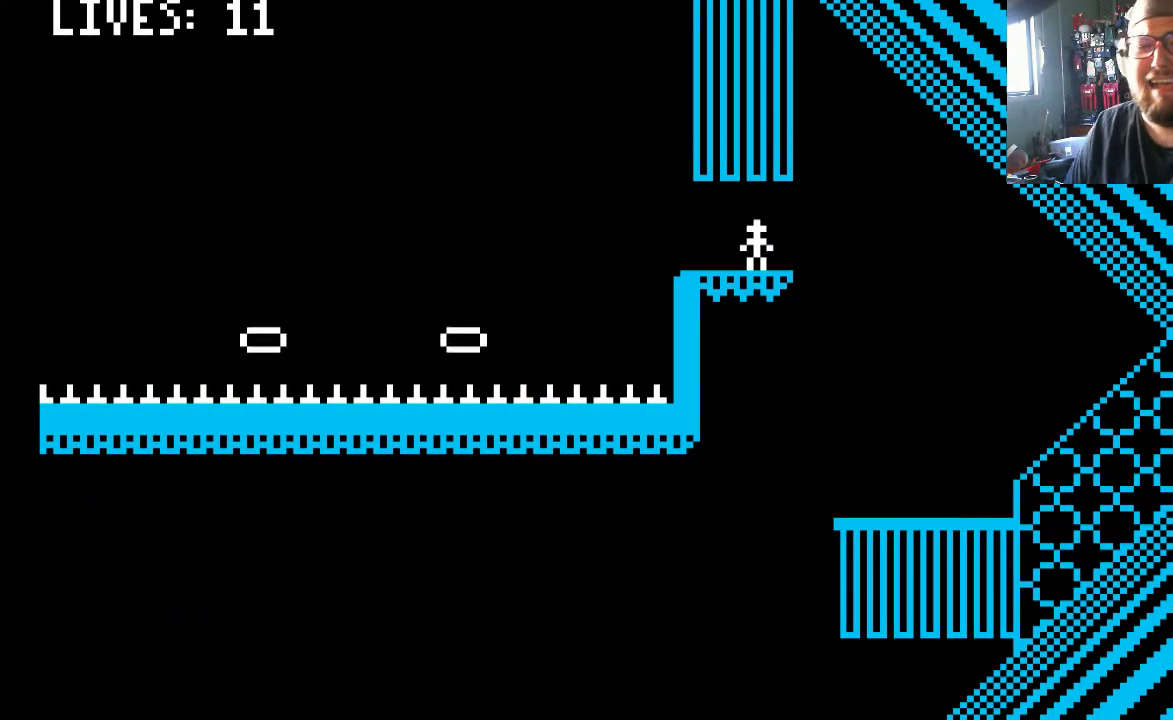
{"dt_ms": 500, "buttons": [], "left_stick": "center", "right_stick": "center", "events": []}
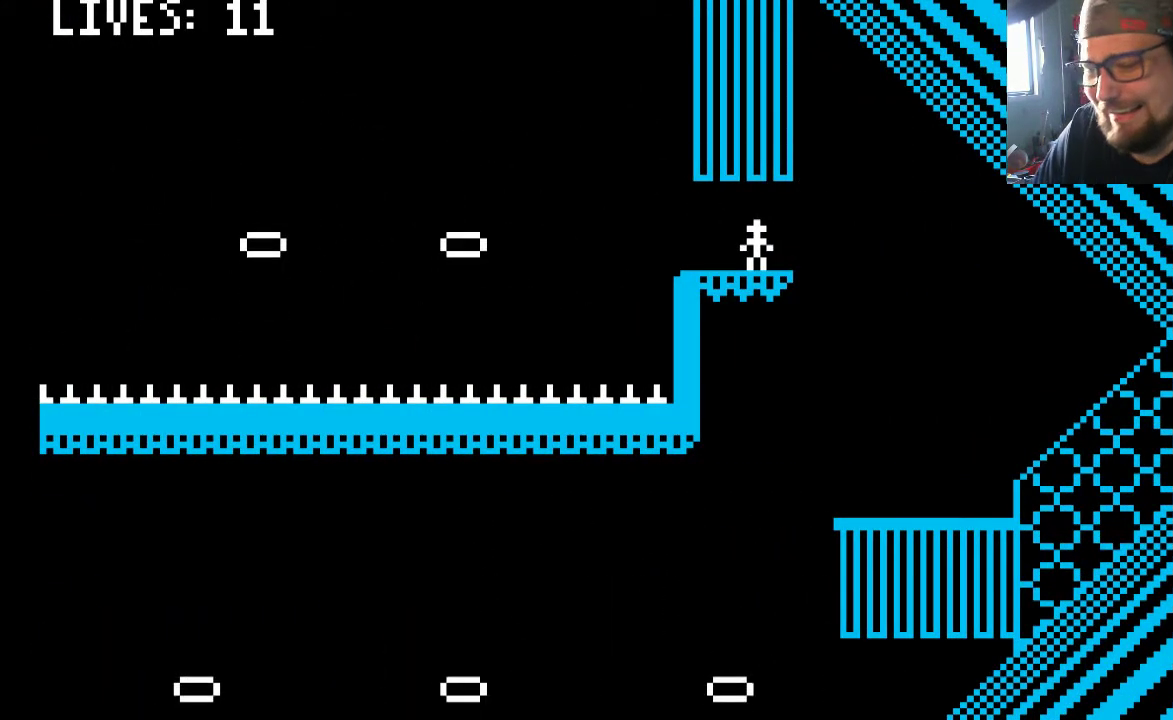
{"dt_ms": 1000, "buttons": [], "left_stick": "center", "right_stick": "center"}
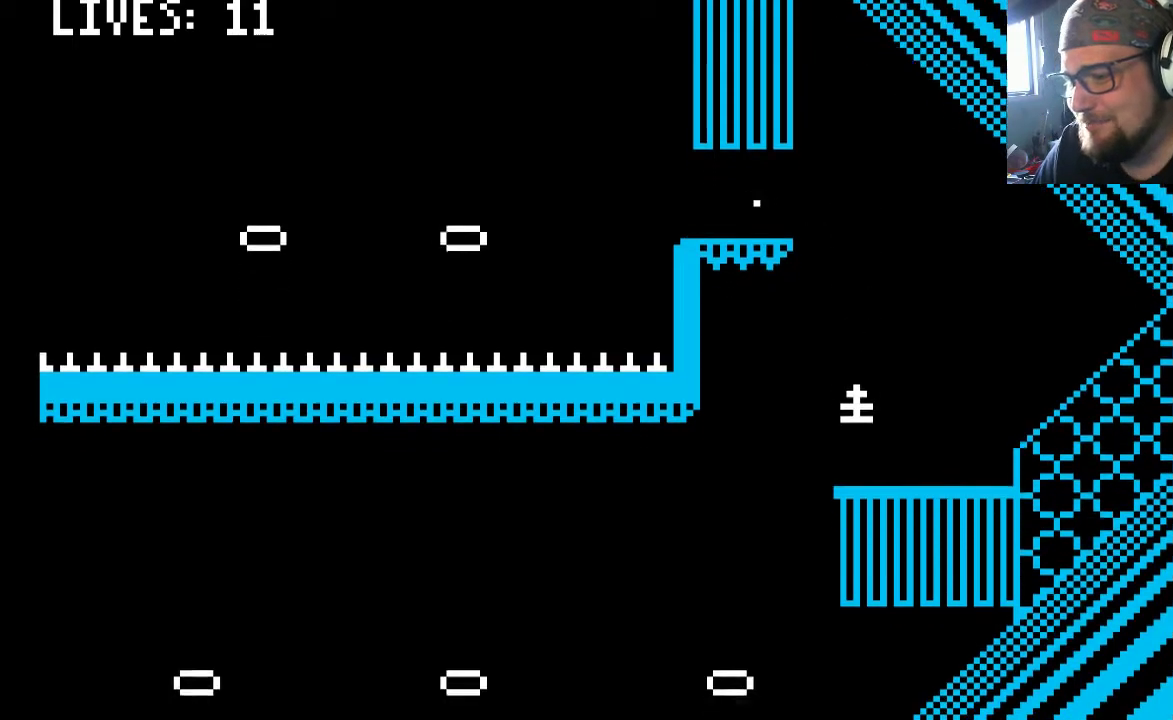
{"dt_ms": 500, "buttons": [], "left_stick": "center", "right_stick": "center", "events": [[350, "DPAD_LEFT", "down"], [450, "DPAD_LEFT", "up"]]}
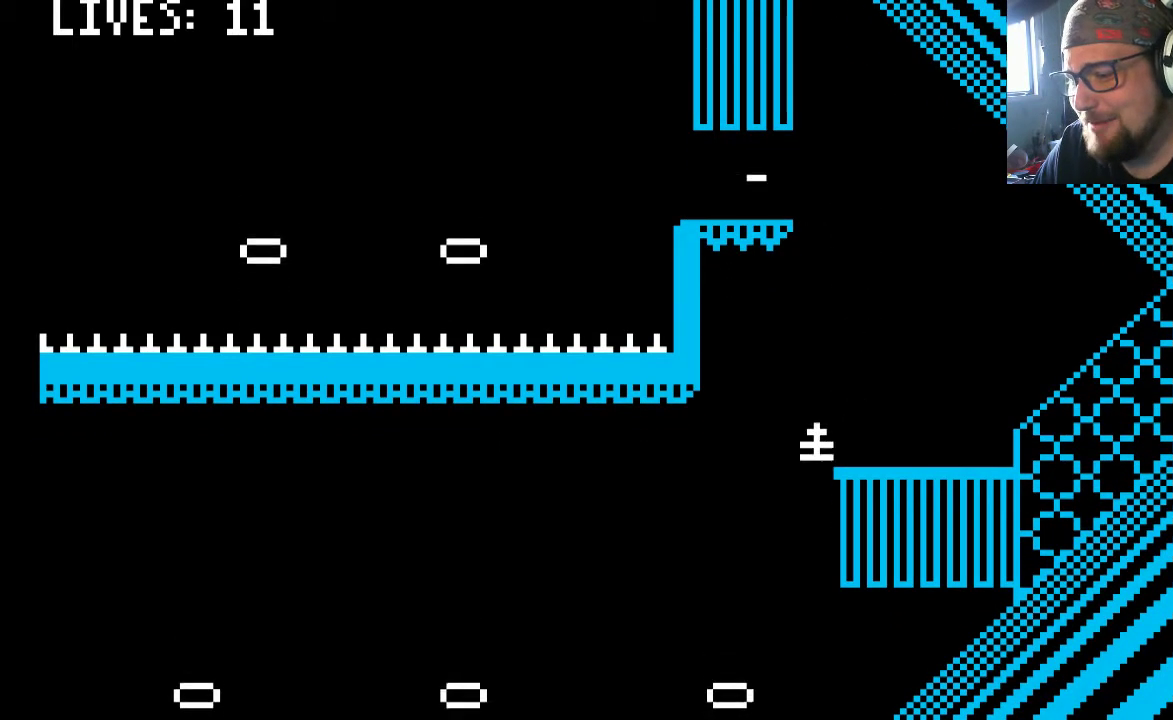
{"dt_ms": 500, "buttons": ["CROSS", "DPAD_LEFT"], "left_stick": "center", "right_stick": "center", "events": [[417, "CROSS", "down"], [417, "DPAD_LEFT", "down"]]}
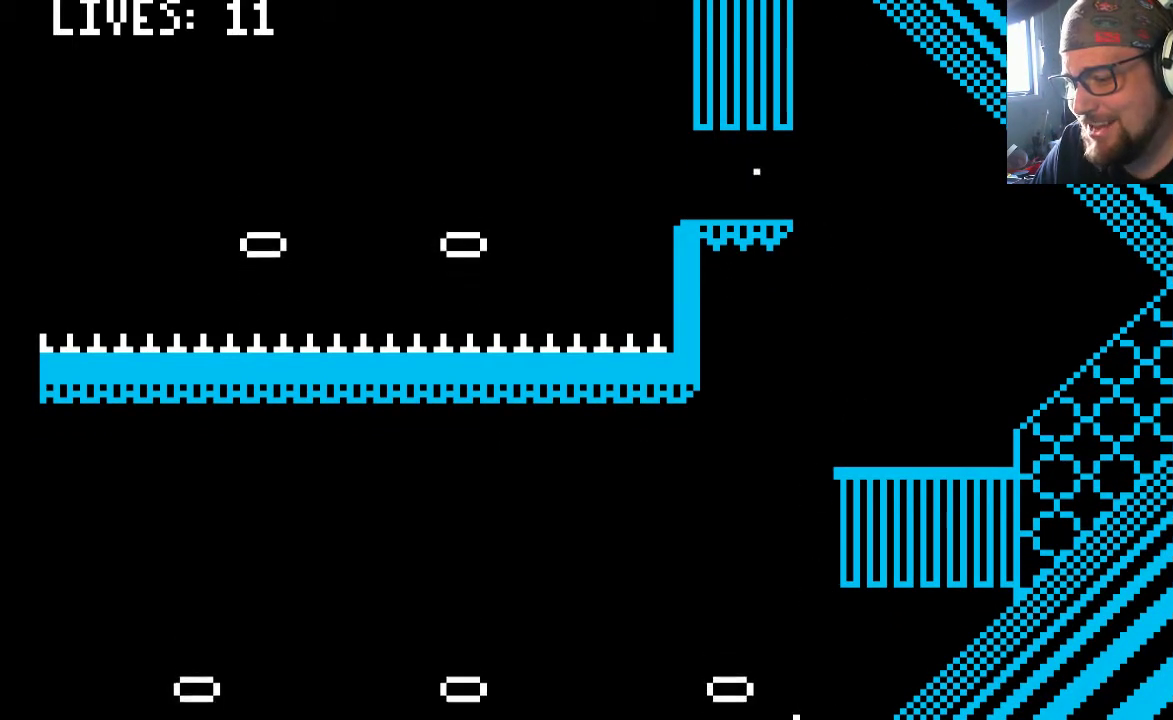
{"dt_ms": 500, "buttons": [], "left_stick": "center", "right_stick": "center", "events": [[150, "CROSS", "up"], [150, "DPAD_LEFT", "up"], [217, "CROSS", "down"], [317, "CROSS", "up"]]}
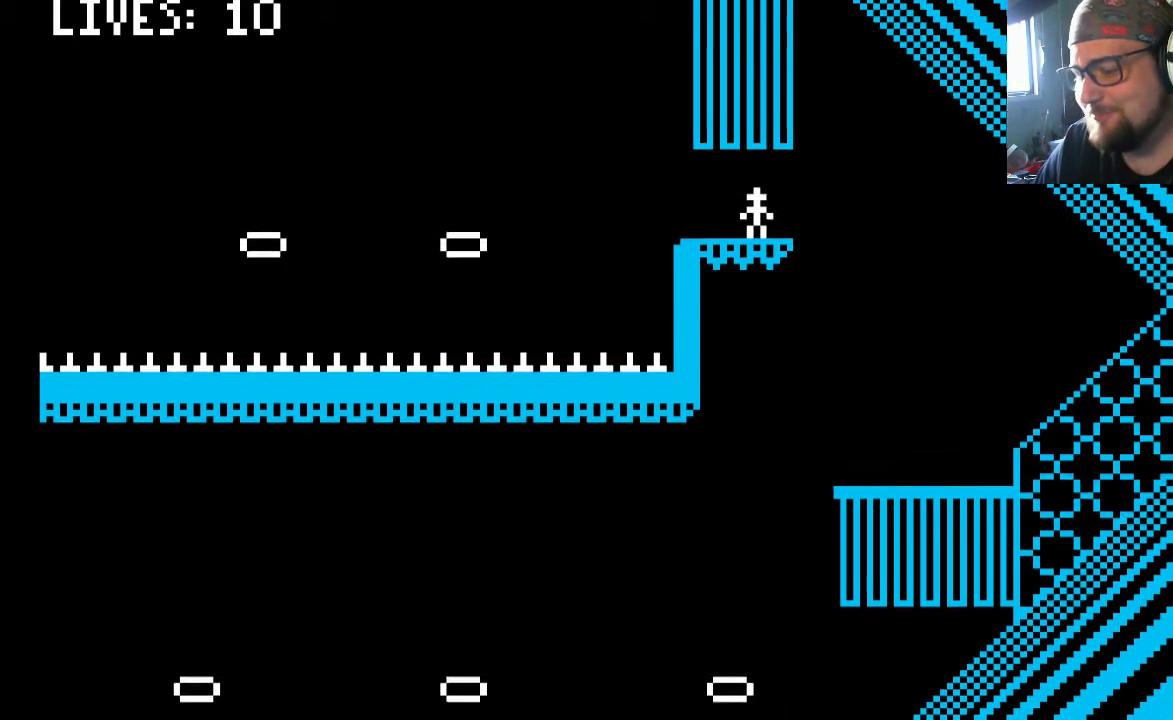
{"dt_ms": 500, "buttons": [], "left_stick": "center", "right_stick": "center", "events": []}